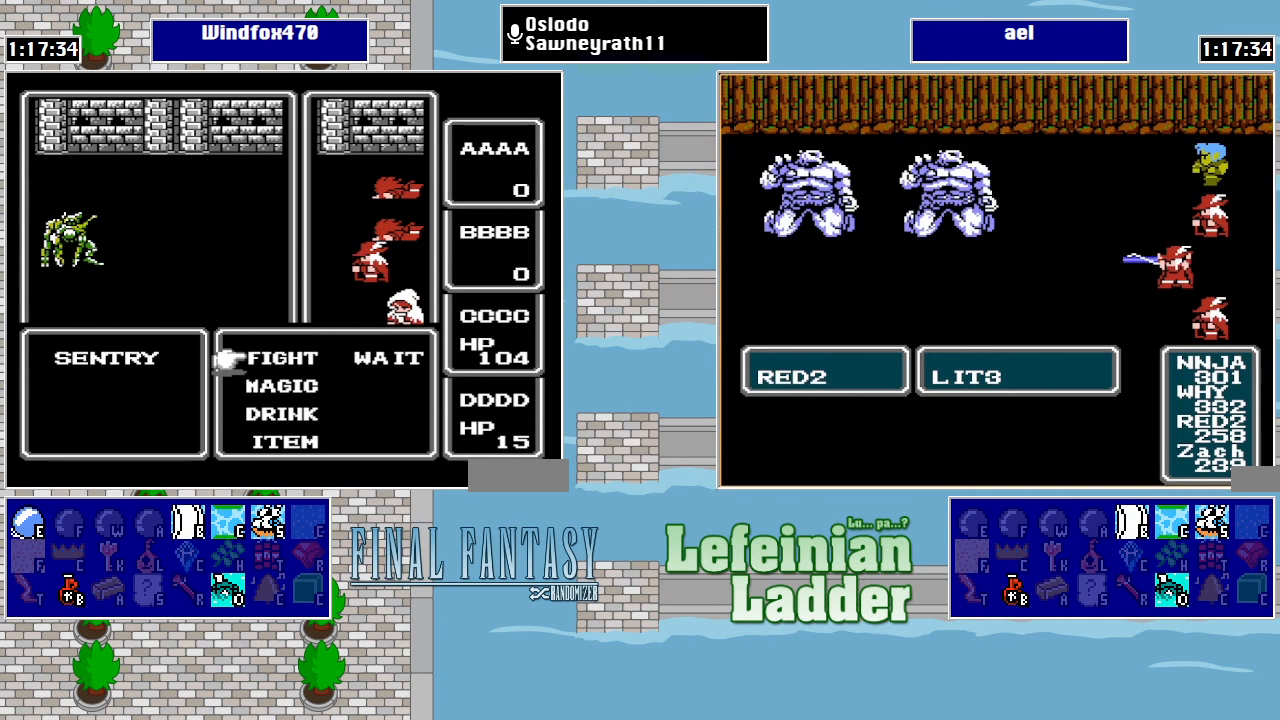
Gameplay with a controller (Nintendo layout); each line is a JSON object with the inputs held at the frame after it. "events" lists button and stick changes between this image and that frame as [ms after this image, input, new state], when the widget could be followed in between. Not read: L3 R3.
{"buttons": [], "events": [[400, "A", "down"], [500, "A", "up"]]}
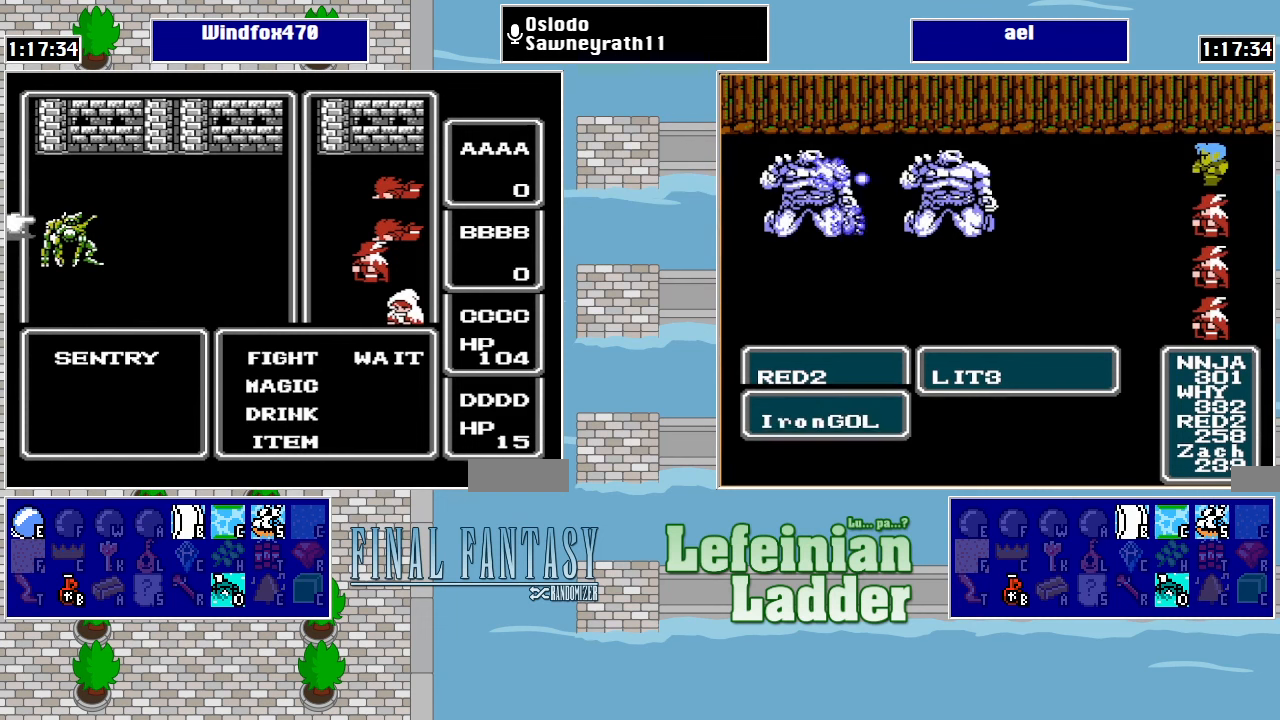
{"buttons": [], "events": []}
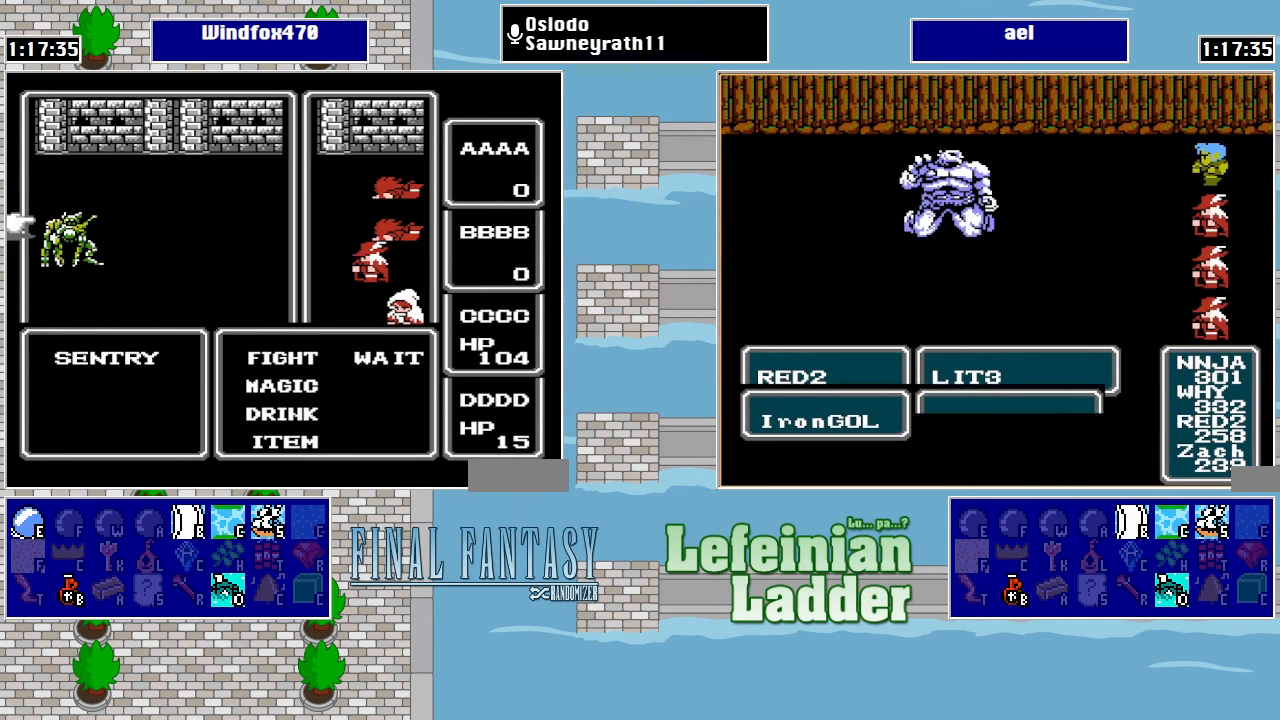
{"buttons": [], "events": [[33, "A", "down"], [166, "A", "up"]]}
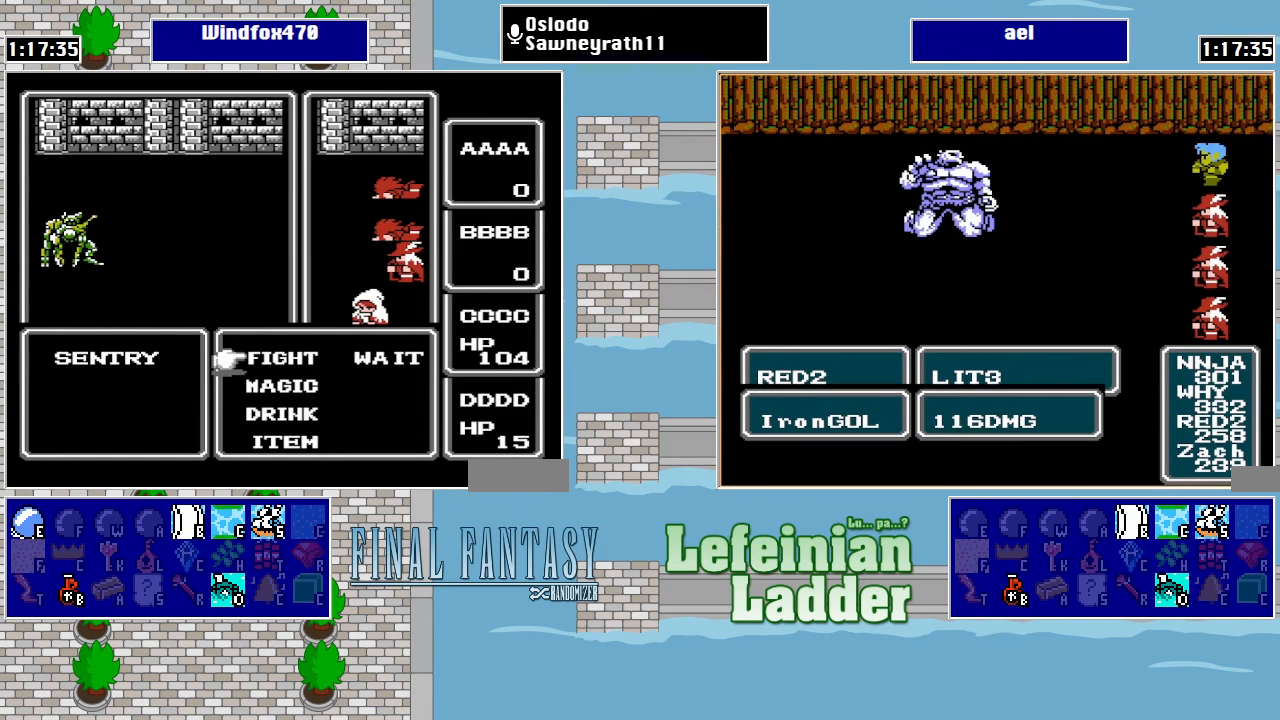
{"buttons": [], "events": [[266, "DPAD_UP", "down"], [366, "DPAD_UP", "up"], [400, "A", "down"], [500, "A", "up"]]}
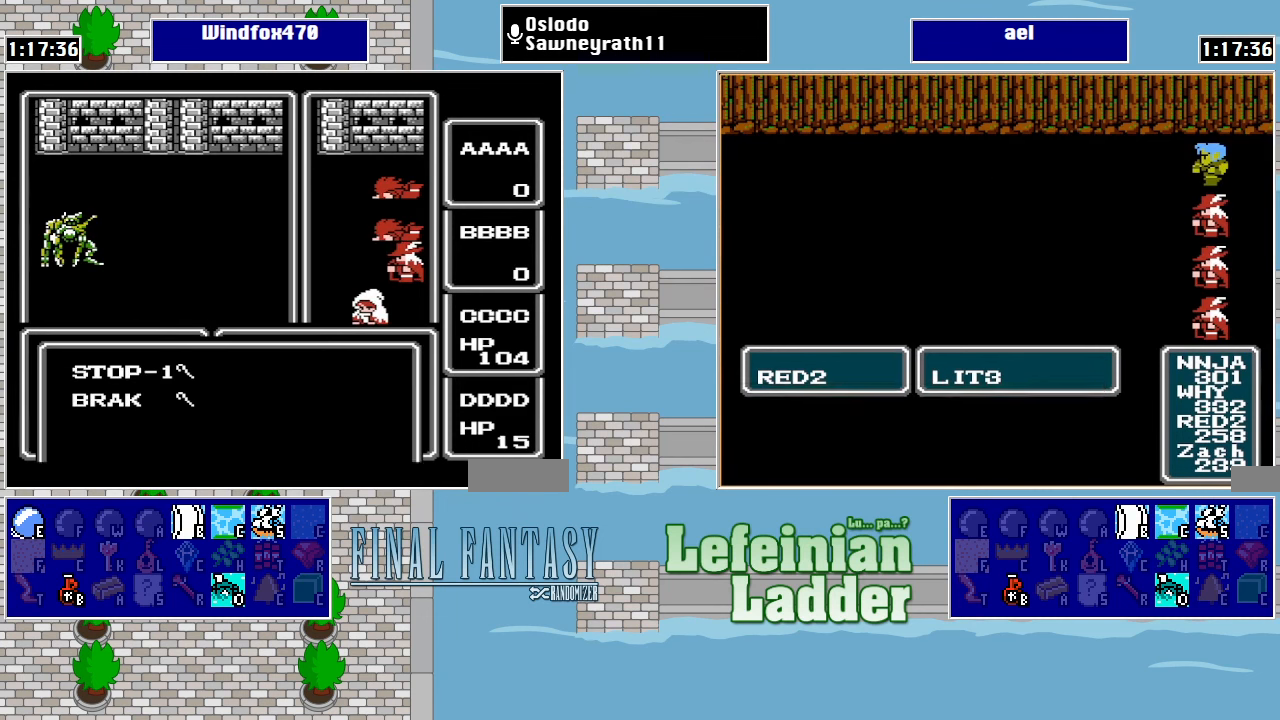
{"buttons": [], "events": []}
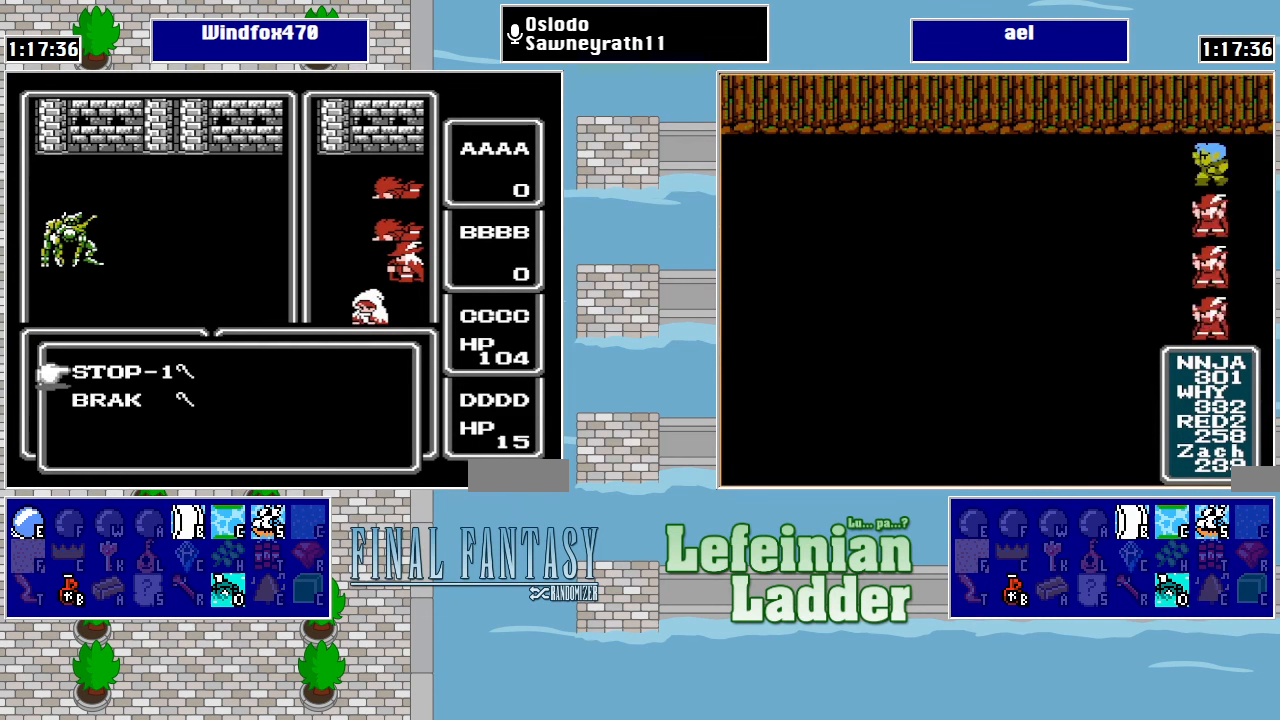
{"buttons": [], "events": [[233, "DPAD_DOWN", "down"], [333, "A", "down"], [333, "DPAD_DOWN", "up"], [500, "A", "up"]]}
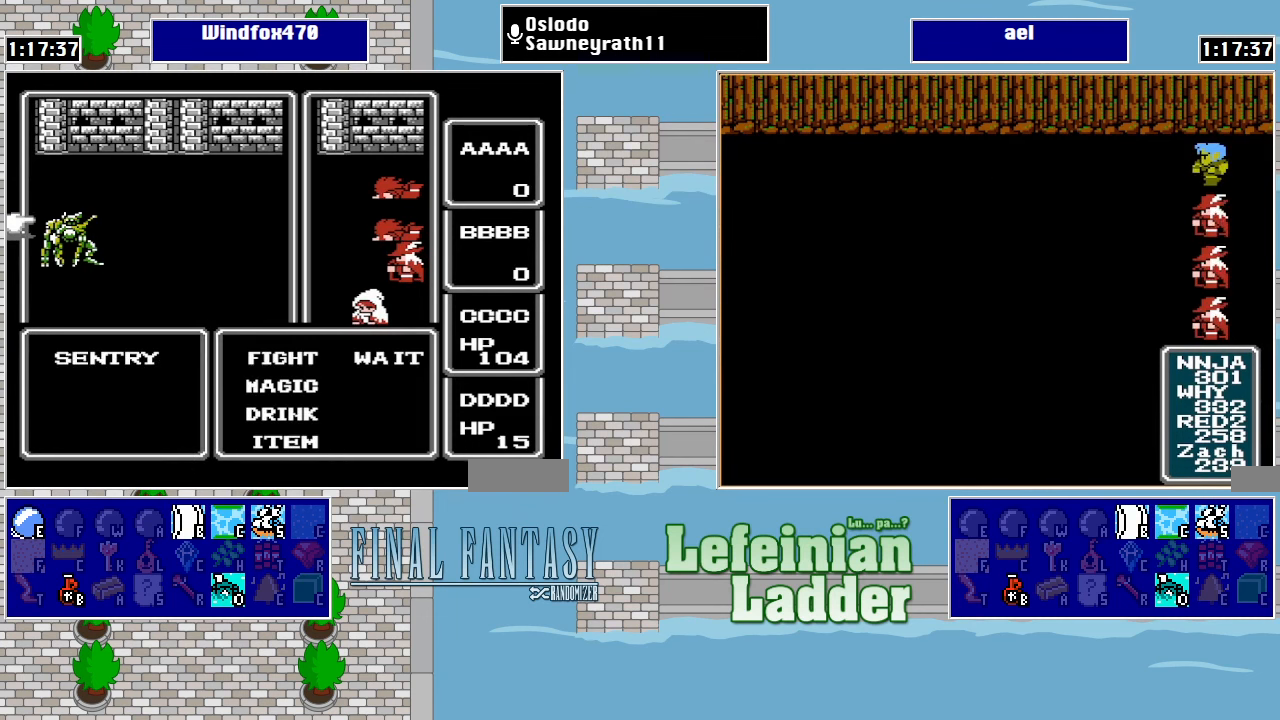
{"buttons": ["A"], "events": [[400, "A", "down"]]}
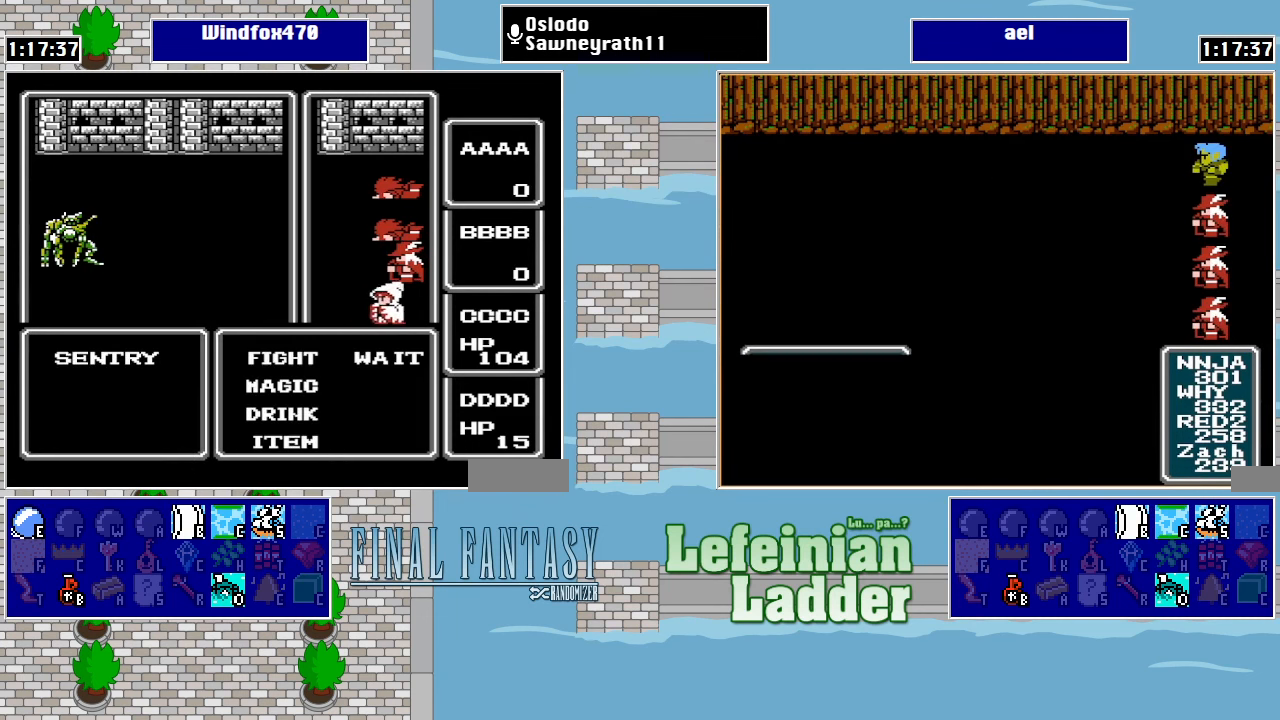
{"buttons": [], "events": [[33, "A", "up"]]}
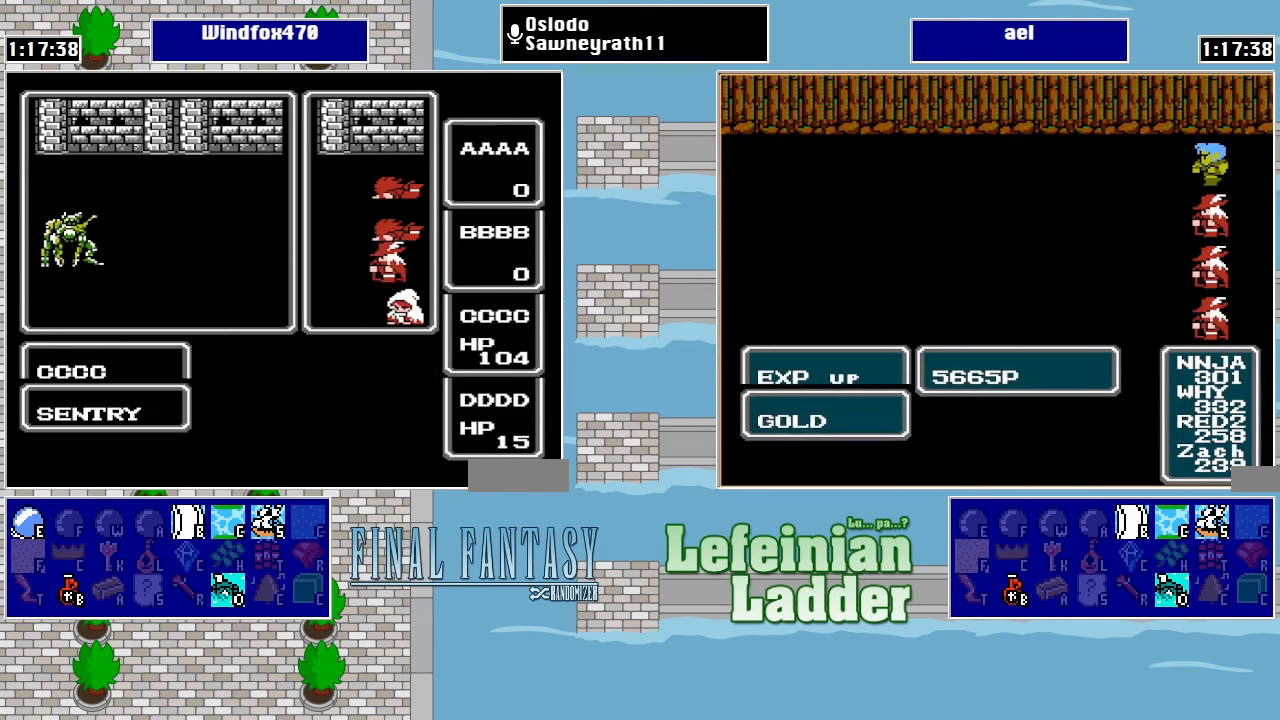
{"buttons": [], "events": []}
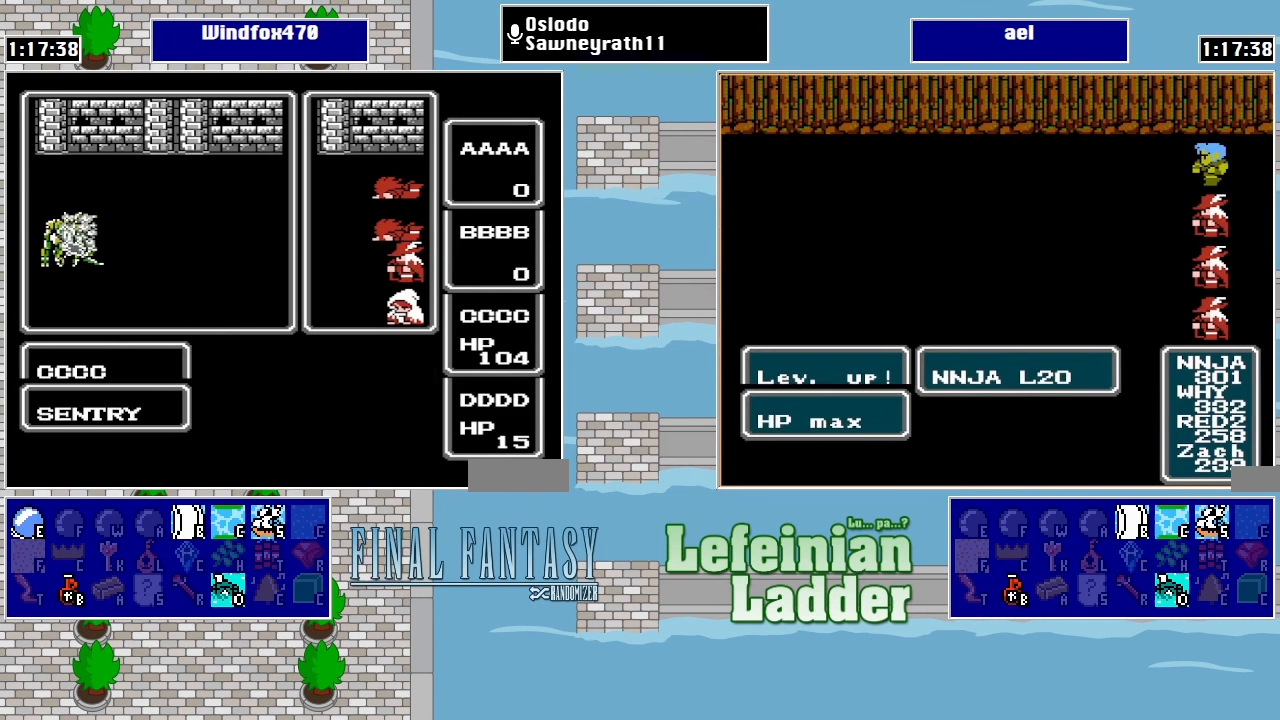
{"buttons": [], "events": []}
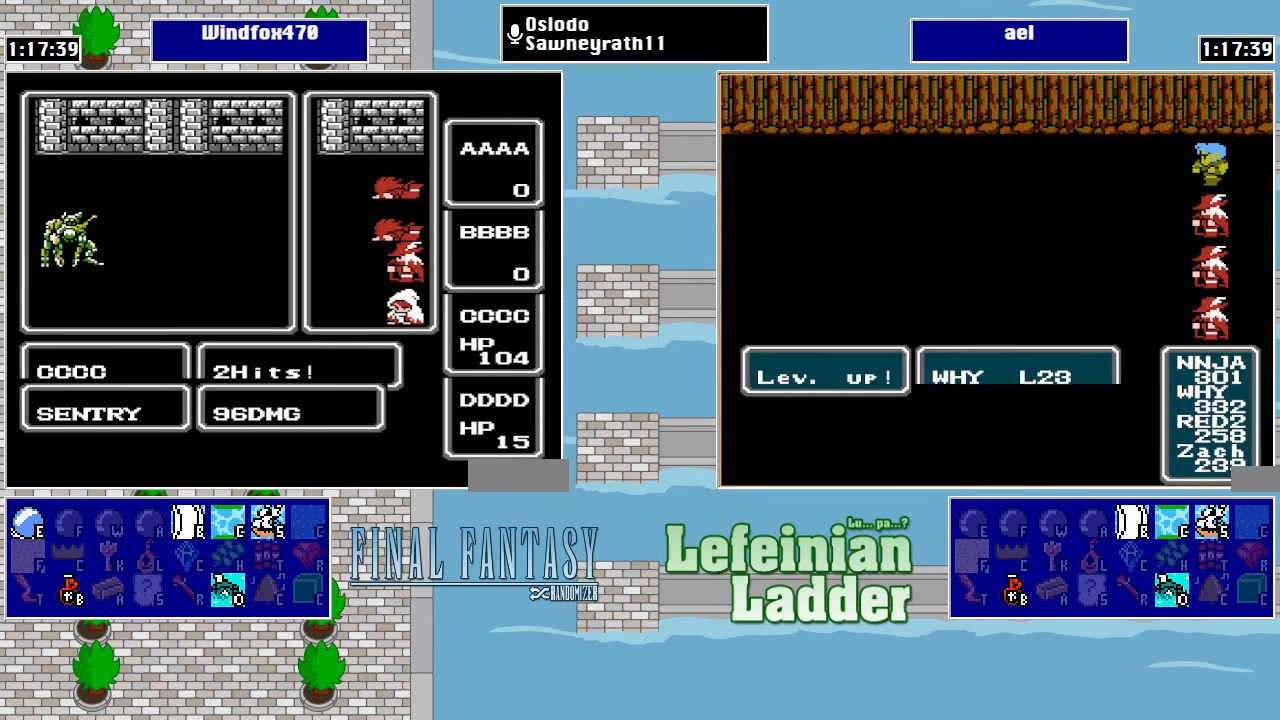
{"buttons": [], "events": []}
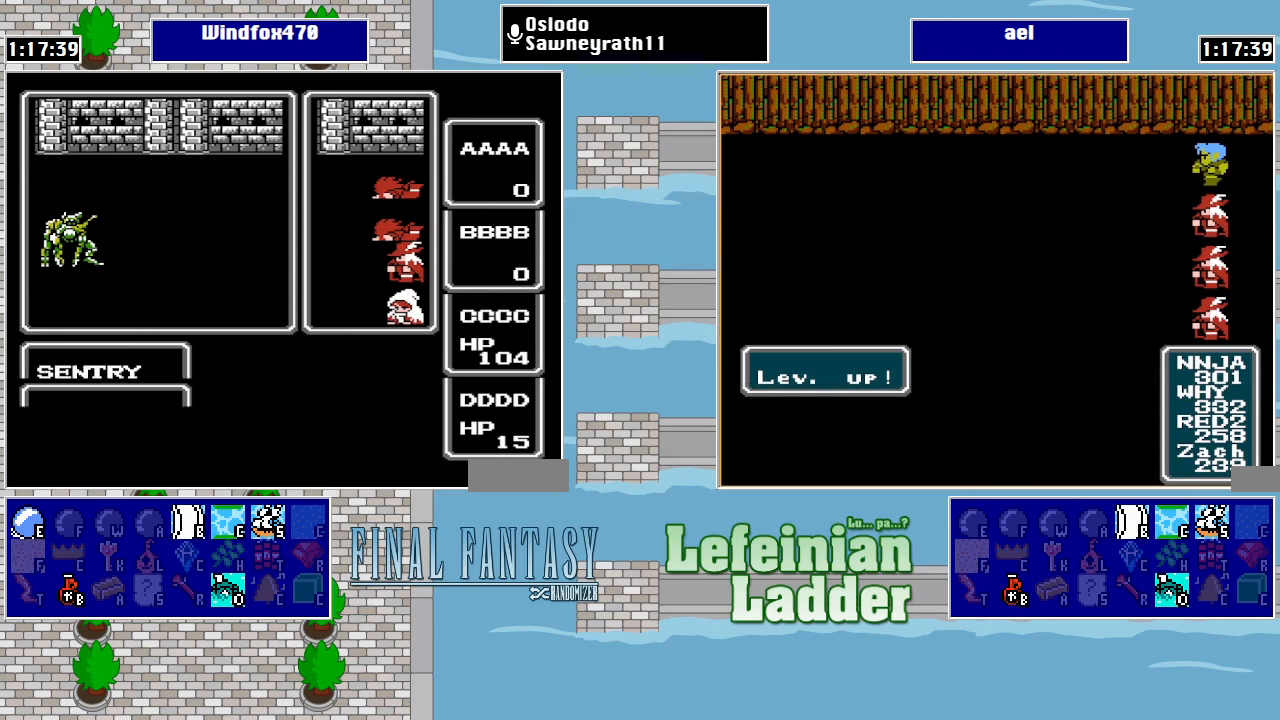
{"buttons": [], "events": []}
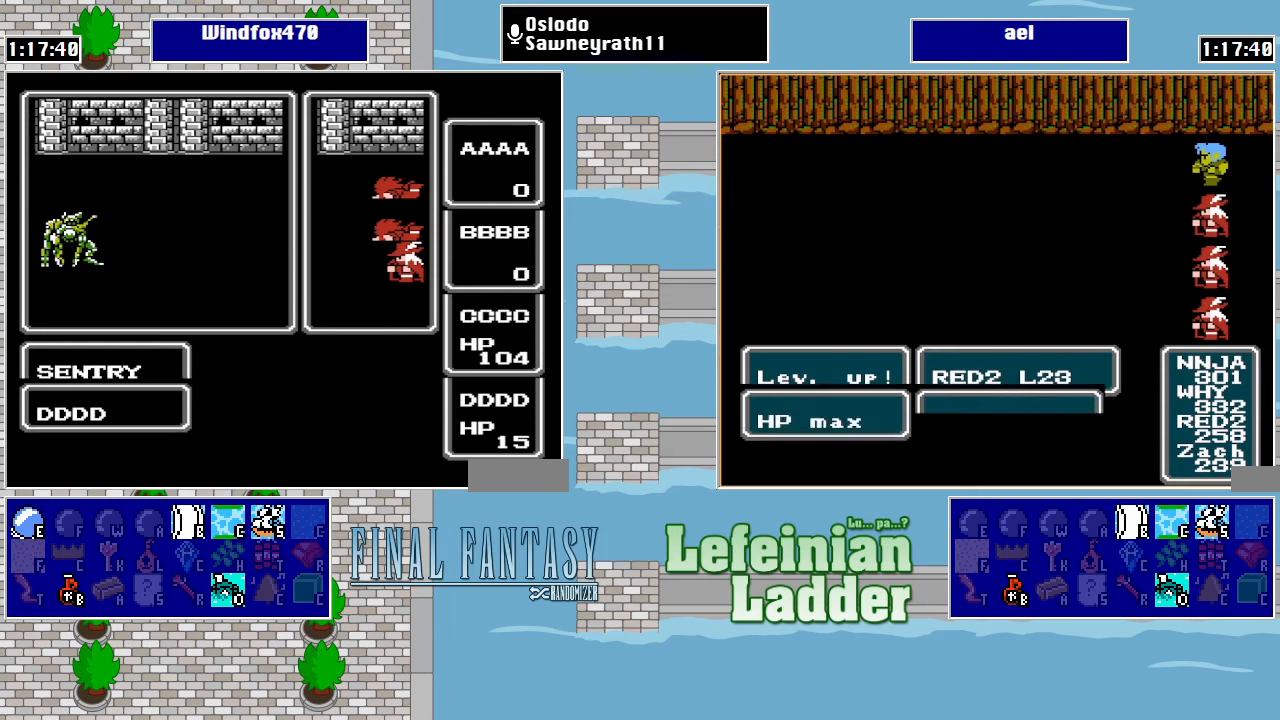
{"buttons": [], "events": []}
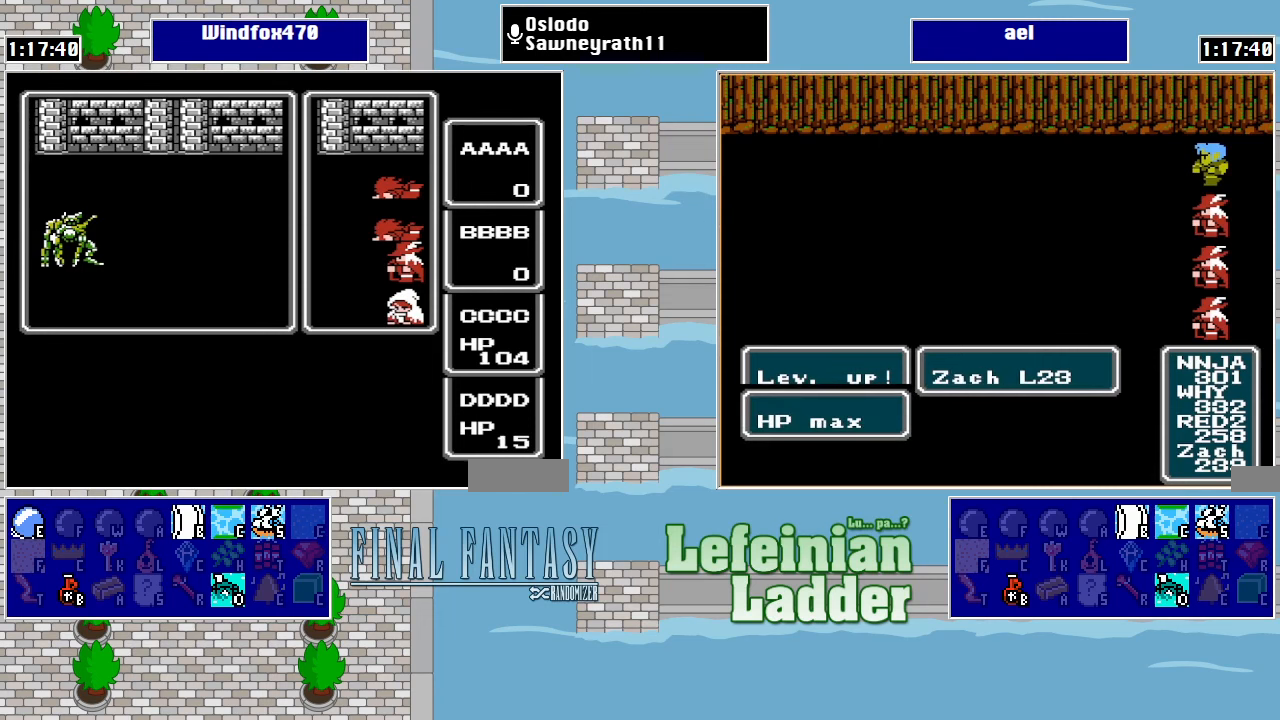
{"buttons": [], "events": []}
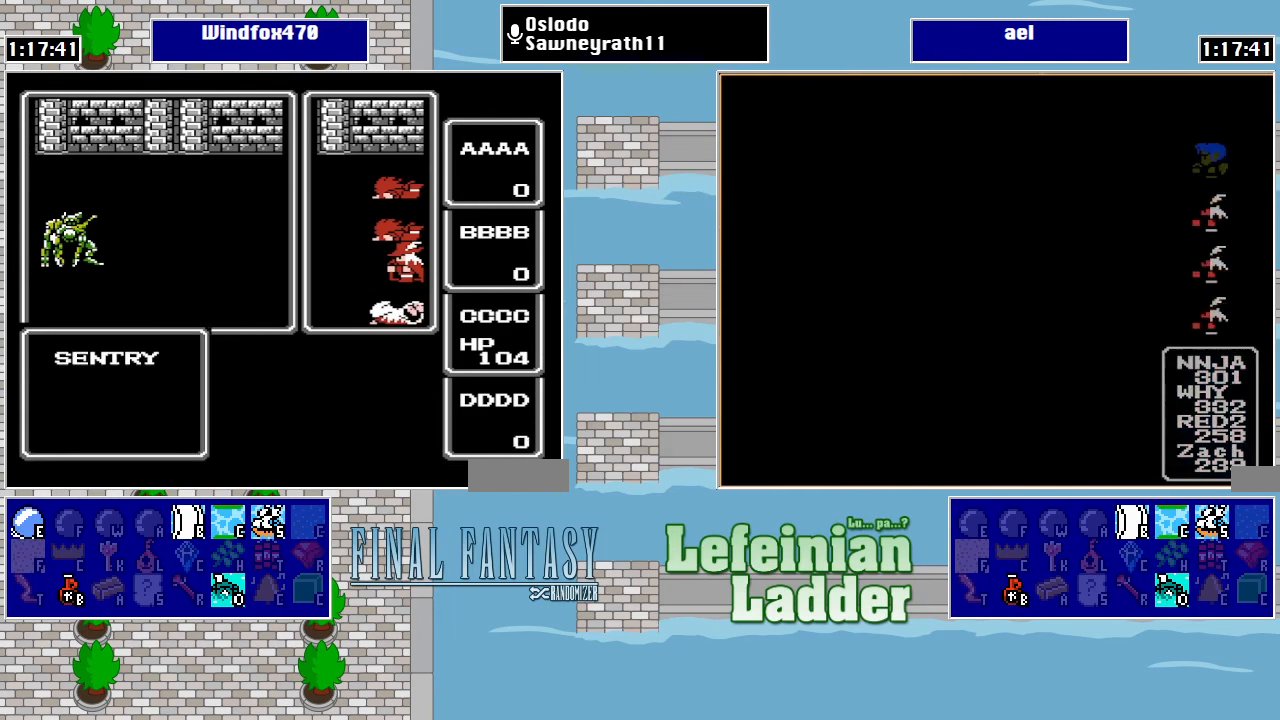
{"buttons": ["A"], "events": [[300, "A", "down"], [400, "A", "up"], [467, "A", "down"]]}
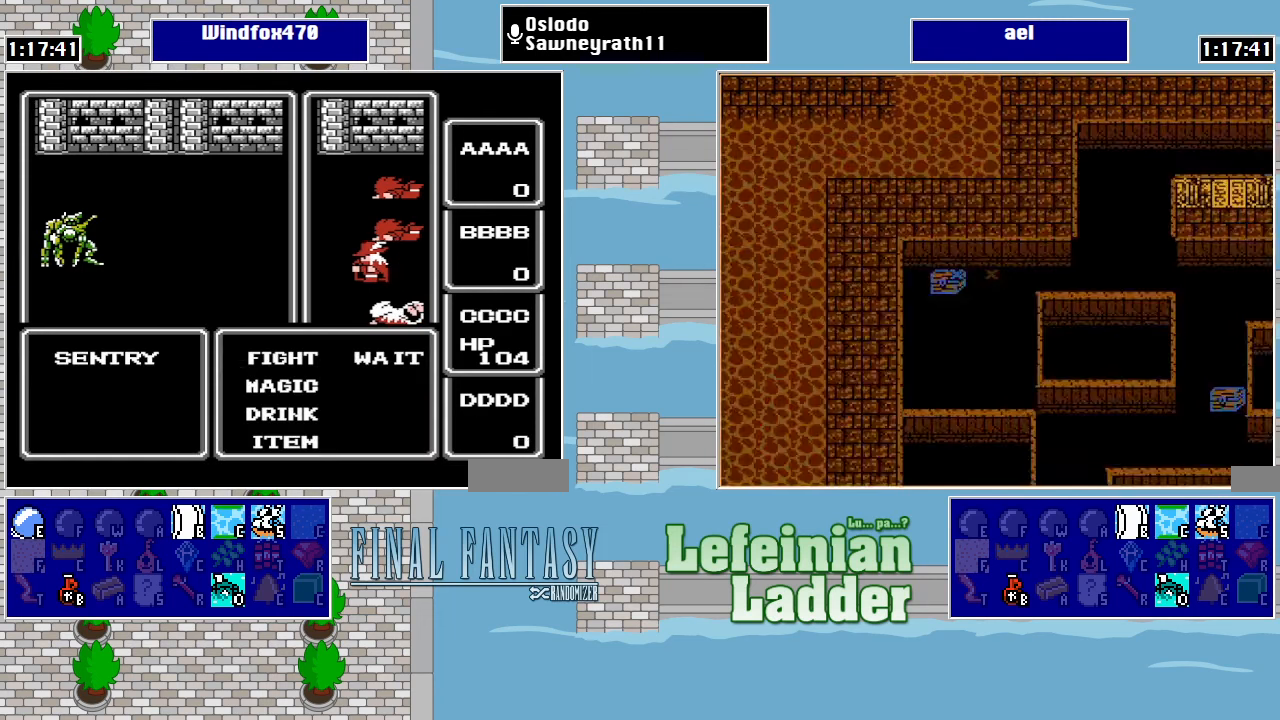
{"buttons": [], "events": [[67, "A", "up"], [367, "A", "down"], [467, "A", "up"]]}
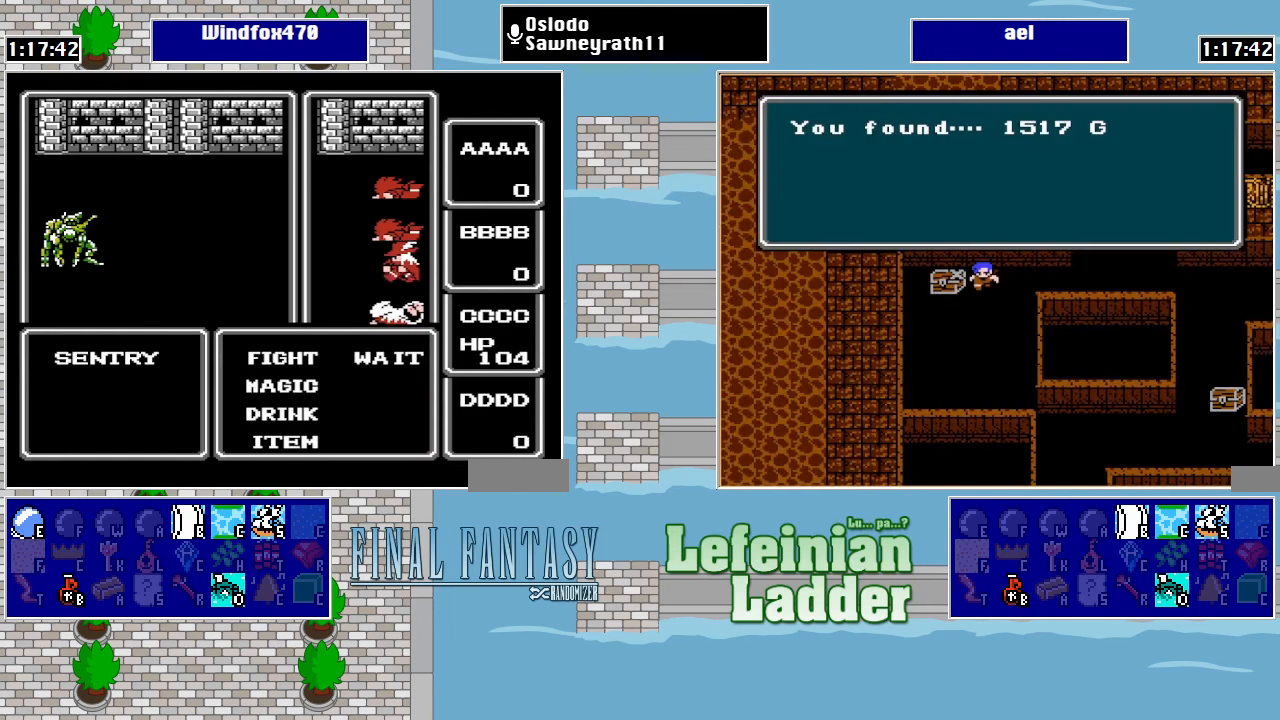
{"buttons": [], "events": []}
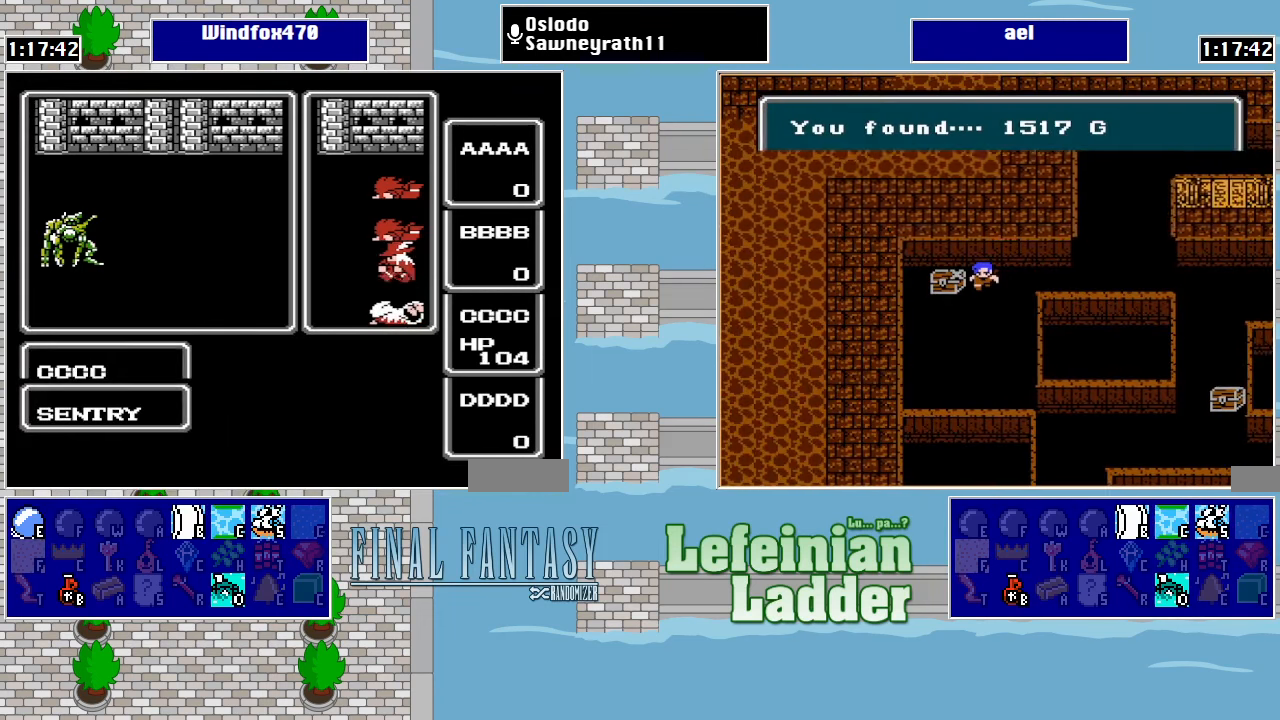
{"buttons": [], "events": []}
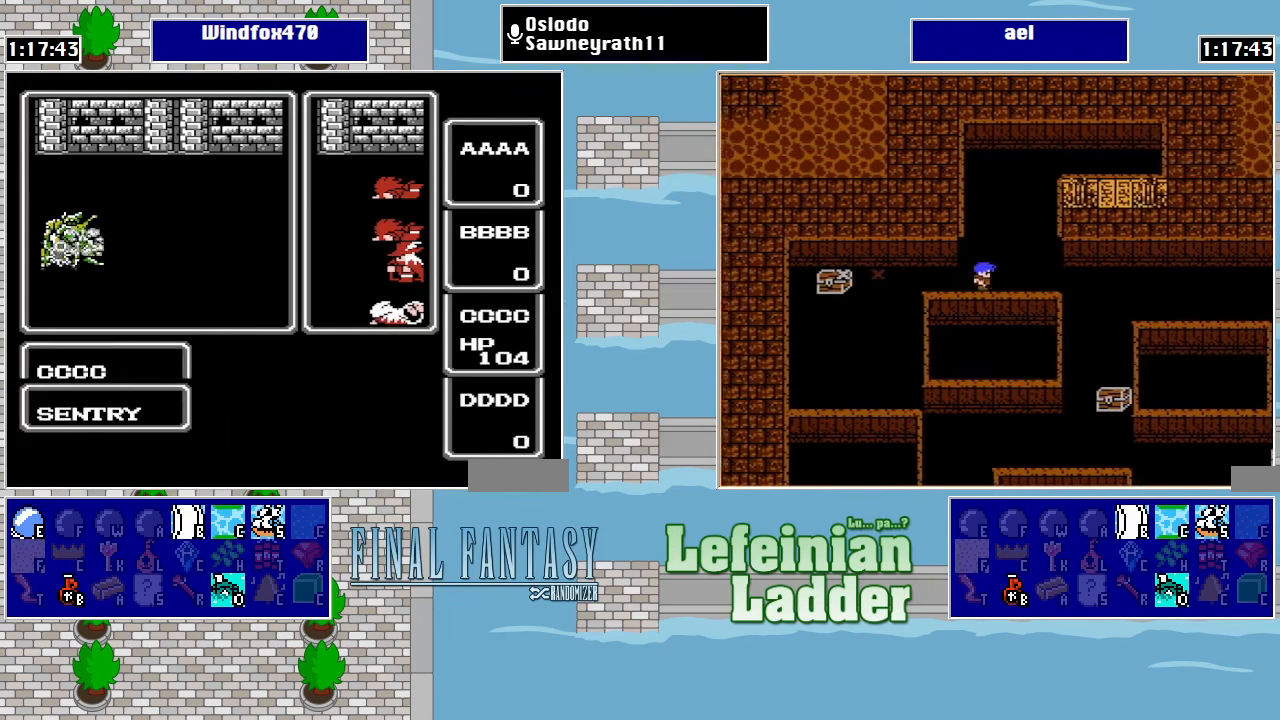
{"buttons": [], "events": []}
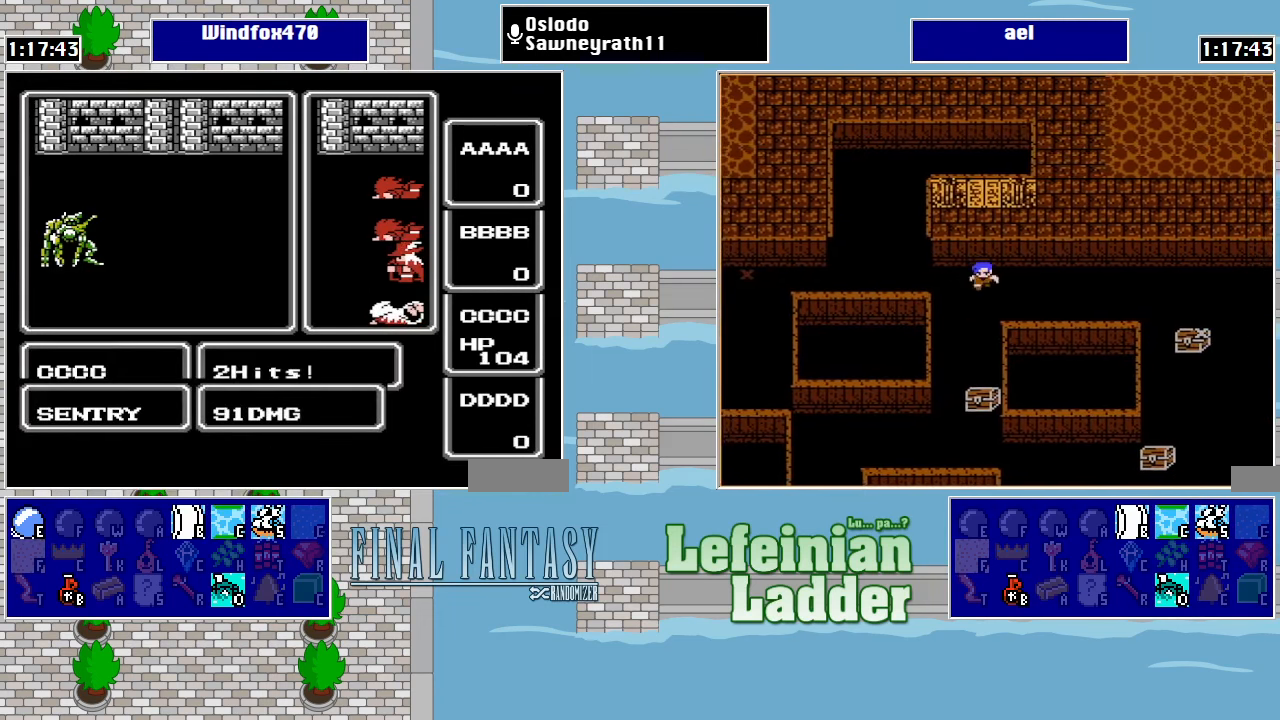
{"buttons": [], "events": []}